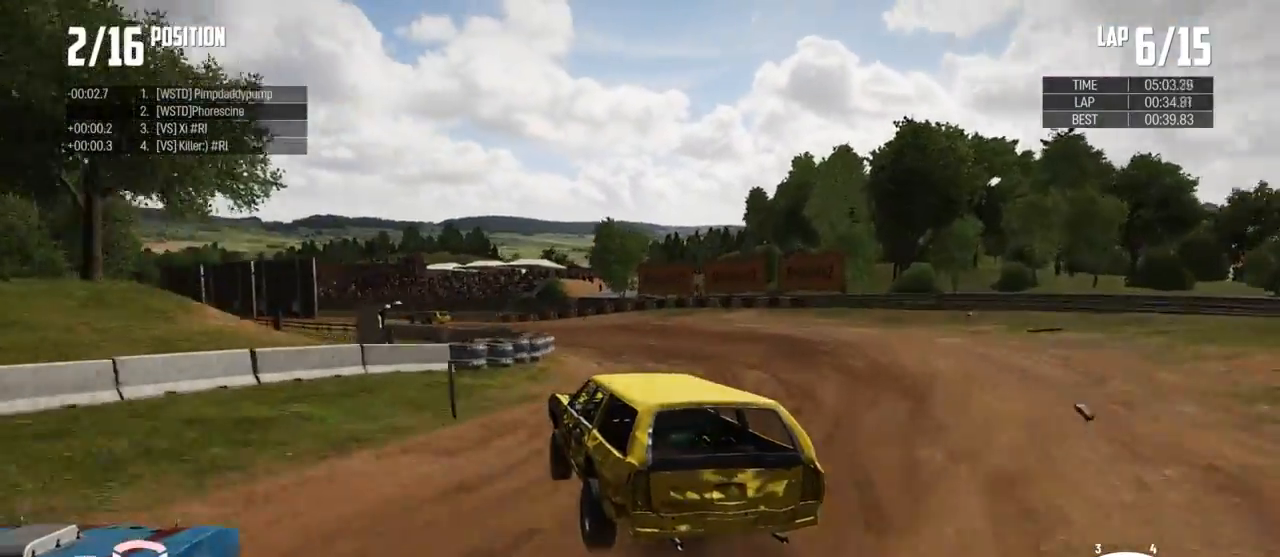
Gameplay with a controller (Xbox layout); each line is a JSON object with the inputs held at the frame after it. "events" lists button and stick changes between this image and that frame as [ms after this image, input, new state], when the widget could be followed in between.
{"buttons": ["R2"], "left_stick": "left", "right_stick": "center", "events": [[33, "left_stick", "center"], [233, "left_stick", "left"]]}
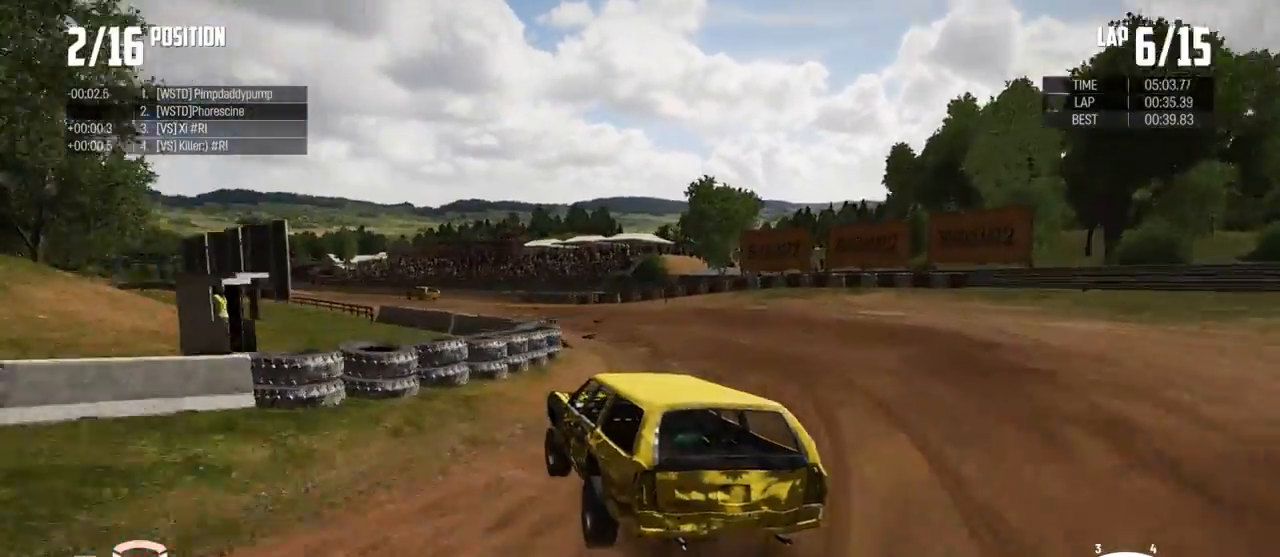
{"buttons": ["R2"], "left_stick": "center", "right_stick": "center", "events": [[167, "left_stick", "center"], [400, "left_stick", "left"], [500, "left_stick", "center"]]}
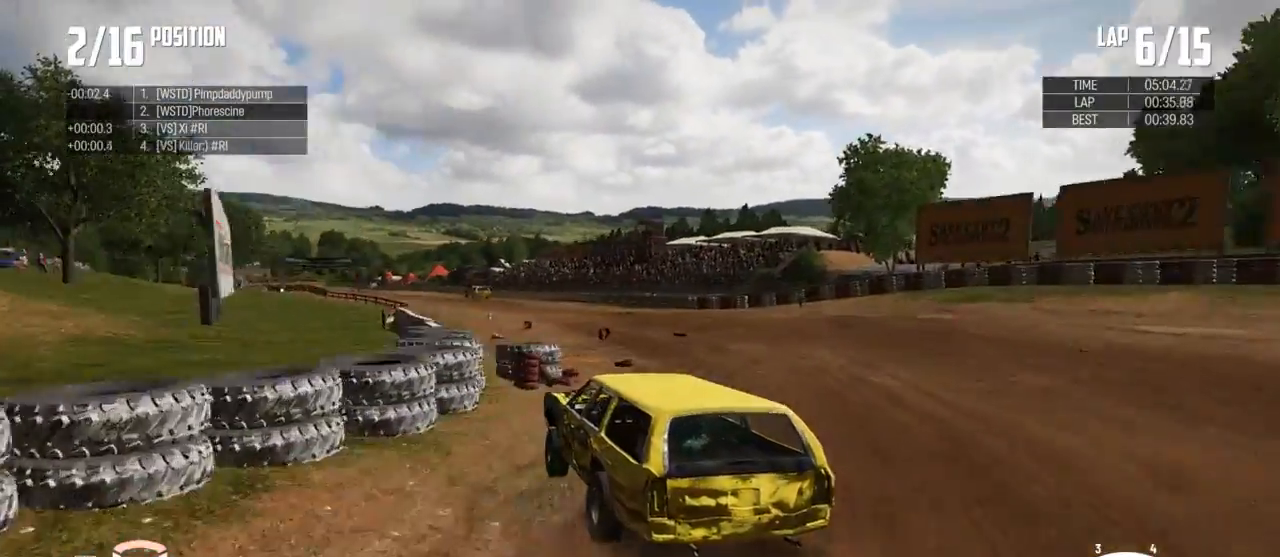
{"buttons": ["R2"], "left_stick": "center", "right_stick": "center", "events": [[133, "left_stick", "left"], [333, "left_stick", "center"]]}
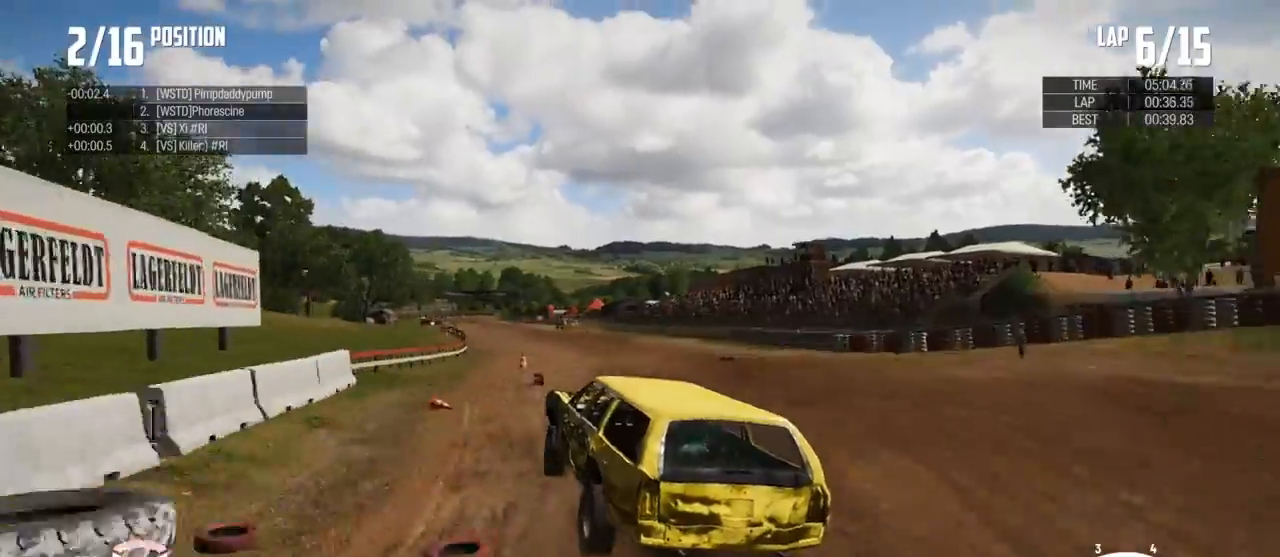
{"buttons": ["R2"], "left_stick": "up", "right_stick": "center", "events": [[100, "left_stick", "right"], [267, "A", "down"], [400, "A", "up"], [500, "left_stick", "up"]]}
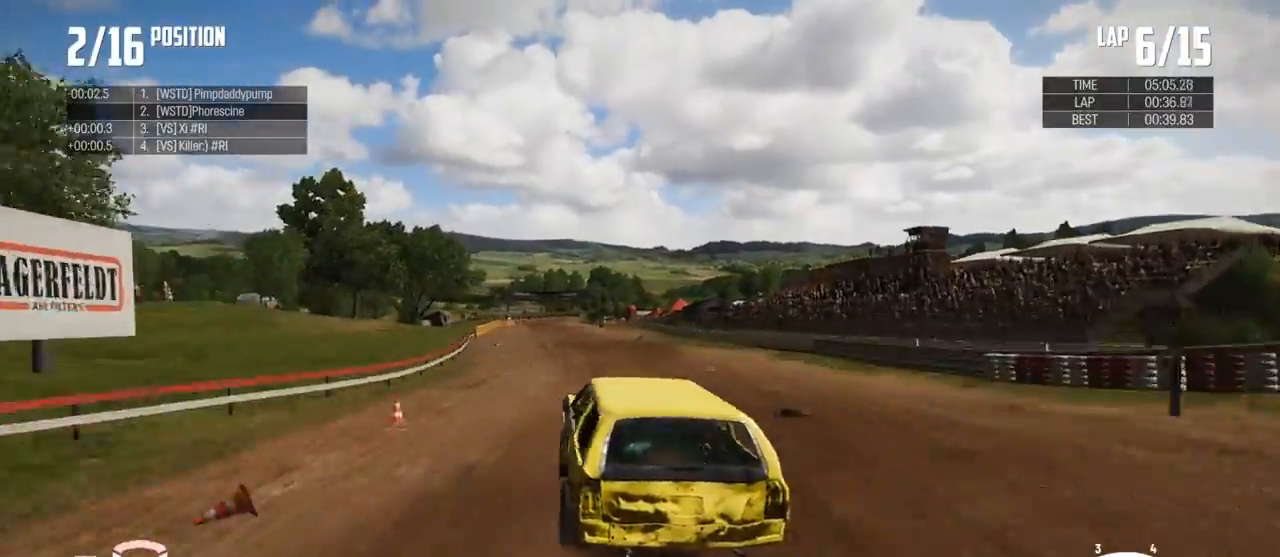
{"buttons": ["R2"], "left_stick": "center", "right_stick": "center", "events": [[33, "left_stick", "center"]]}
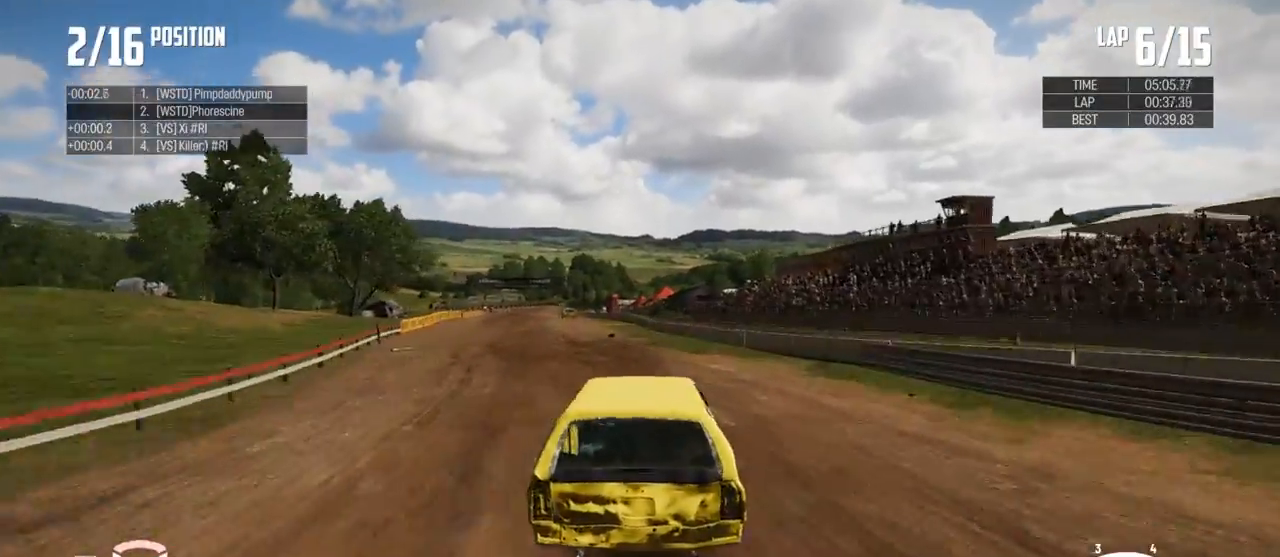
{"buttons": ["R2"], "left_stick": "left", "right_stick": "center", "events": [[33, "left_stick", "left"], [333, "left_stick", "center"], [433, "left_stick", "left"]]}
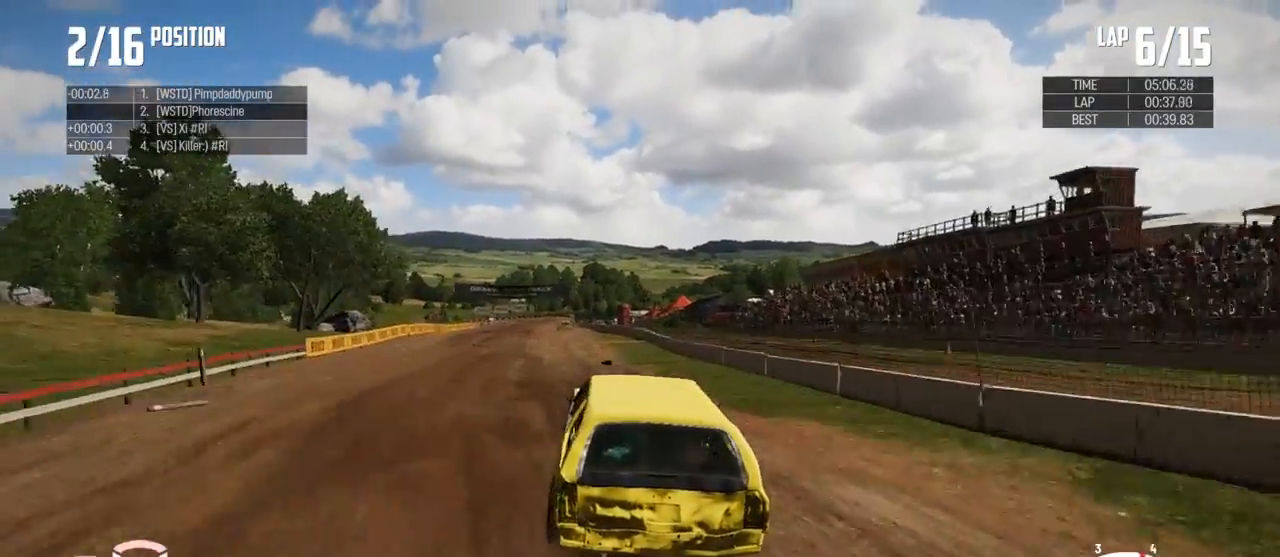
{"buttons": ["R2"], "left_stick": "left", "right_stick": "center", "events": [[67, "left_stick", "center"], [300, "left_stick", "left"]]}
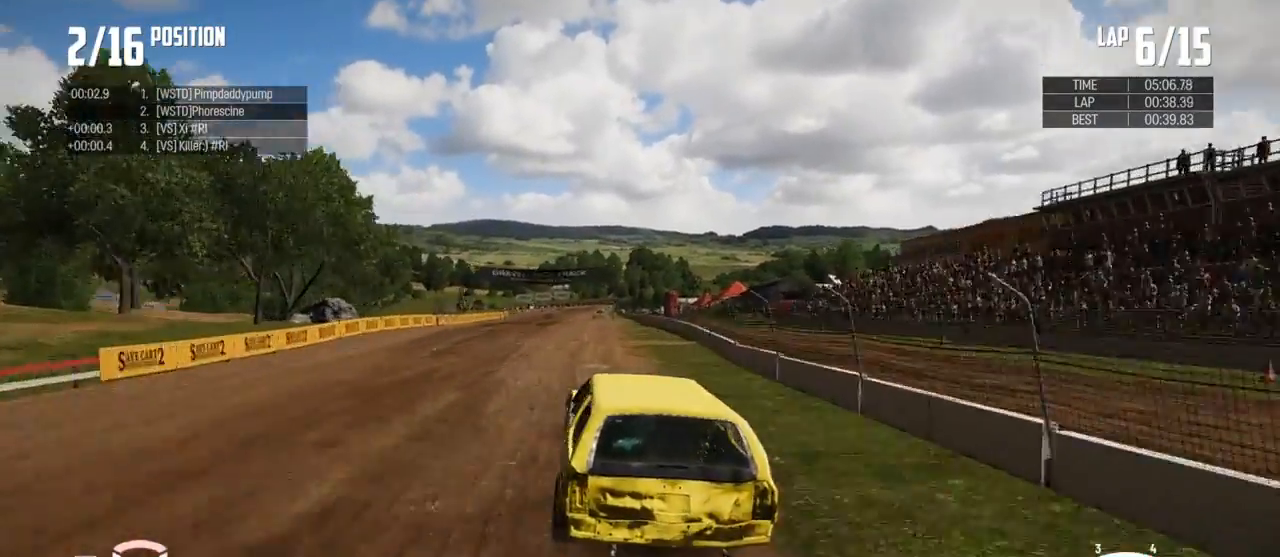
{"buttons": ["R2"], "left_stick": "center", "right_stick": "center", "events": [[100, "left_stick", "center"]]}
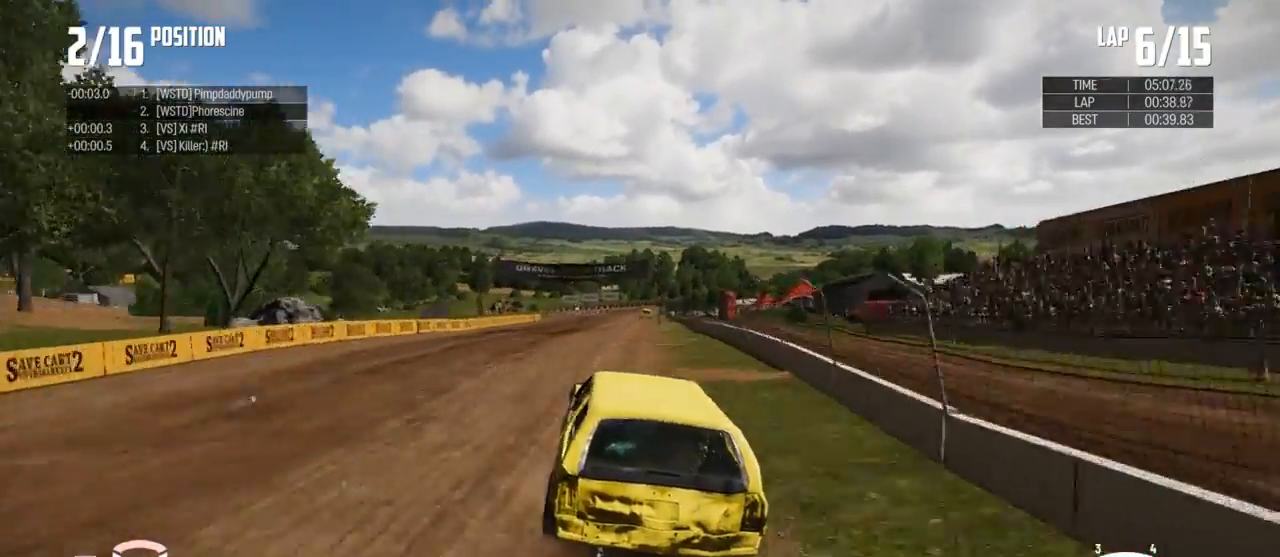
{"buttons": ["R2"], "left_stick": "up-right", "right_stick": "center", "events": [[133, "left_stick", "left"], [233, "left_stick", "center"], [367, "left_stick", "right"], [500, "left_stick", "up-right"]]}
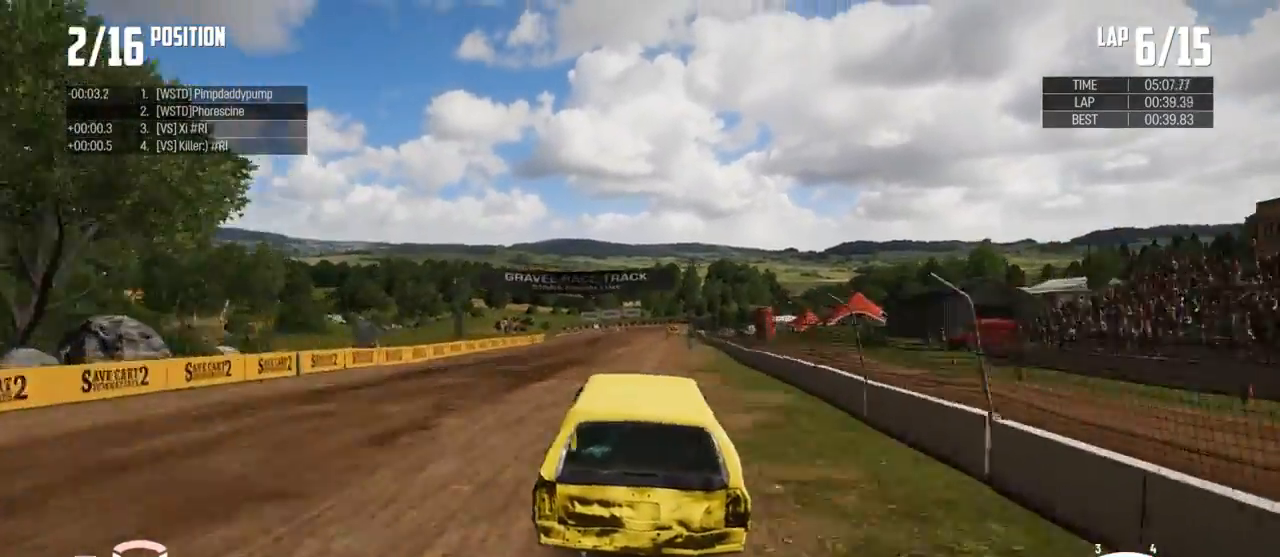
{"buttons": ["R2"], "left_stick": "center", "right_stick": "center", "events": [[100, "left_stick", "center"], [333, "left_stick", "left"], [467, "left_stick", "center"]]}
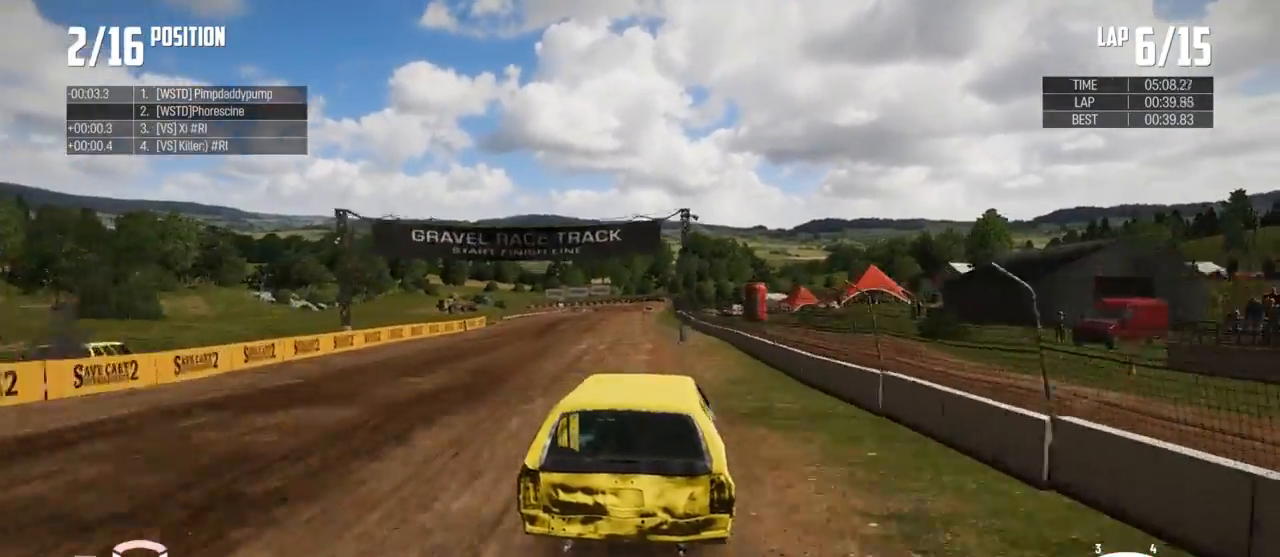
{"buttons": ["R2"], "left_stick": "left", "right_stick": "center", "events": [[233, "left_stick", "left"], [300, "left_stick", "center"], [500, "left_stick", "left"]]}
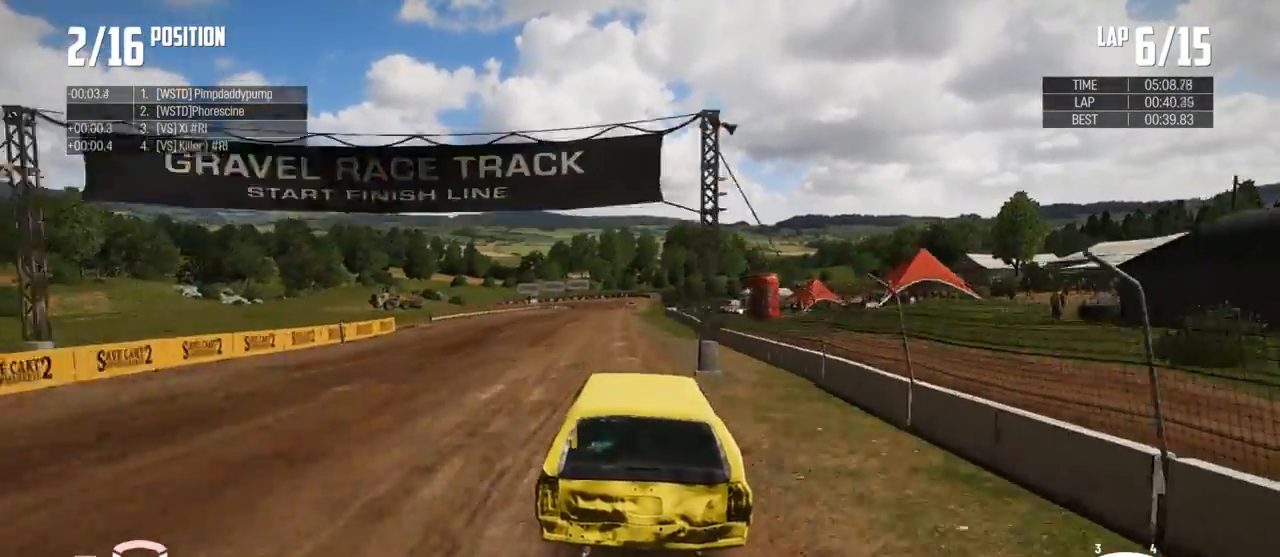
{"buttons": ["R2"], "left_stick": "center", "right_stick": "center", "events": [[100, "left_stick", "center"]]}
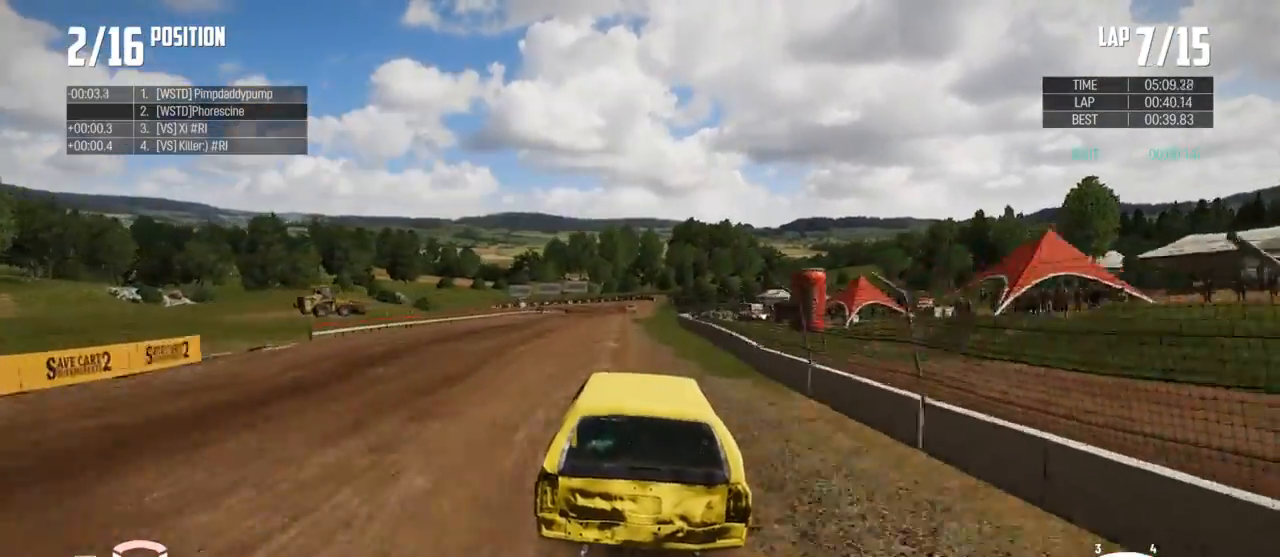
{"buttons": ["R2"], "left_stick": "center", "right_stick": "center", "events": [[367, "left_stick", "left"], [467, "left_stick", "center"]]}
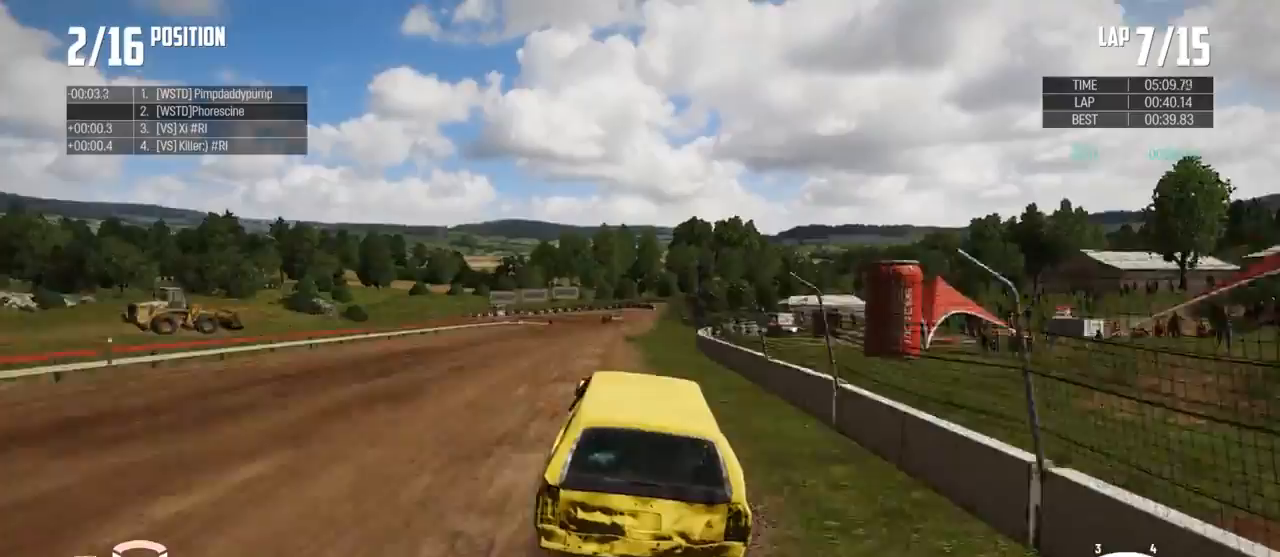
{"buttons": ["R2"], "left_stick": "center", "right_stick": "center", "events": [[333, "left_stick", "left"], [467, "left_stick", "center"]]}
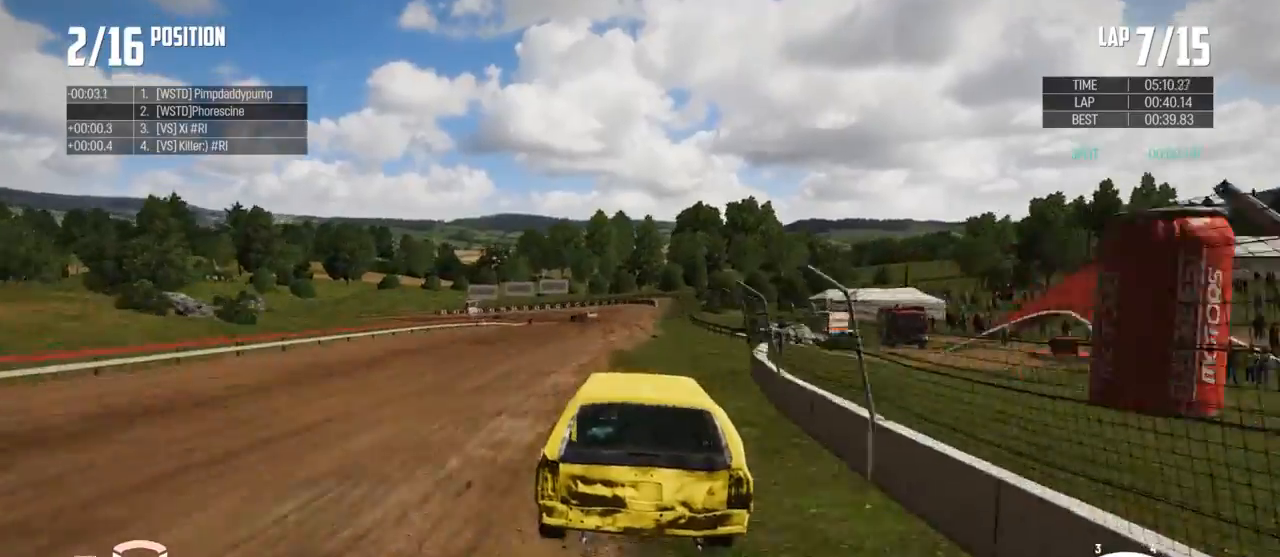
{"buttons": ["R2"], "left_stick": "left", "right_stick": "center", "events": [[467, "left_stick", "left"]]}
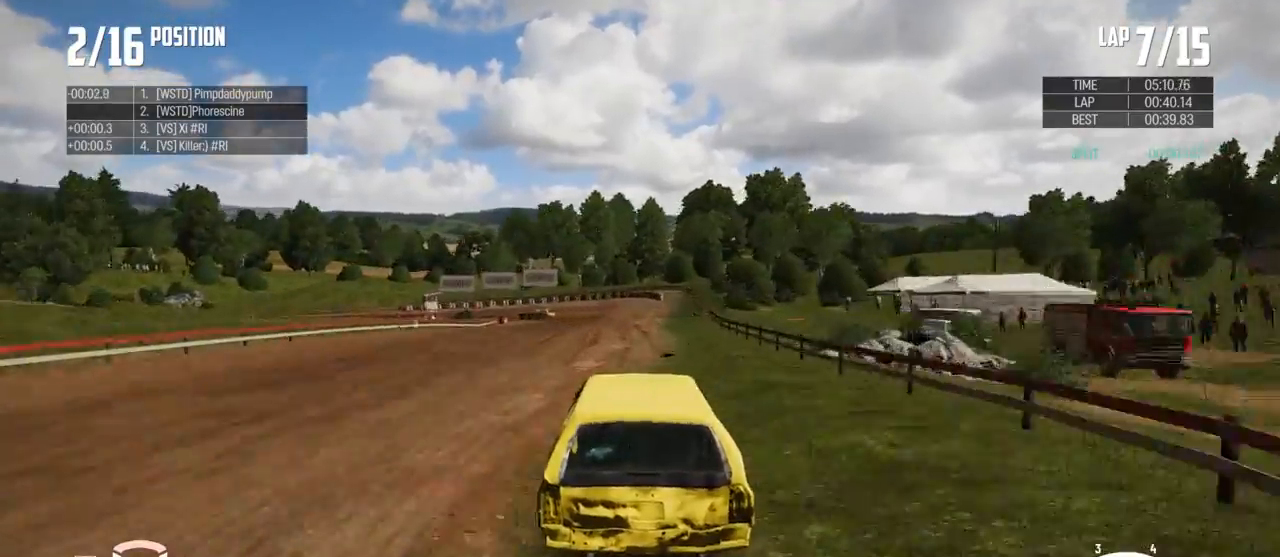
{"buttons": ["B", "L2"], "left_stick": "left", "right_stick": "center", "events": [[133, "X", "down"], [167, "R2", "up"], [200, "X", "up"], [367, "B", "down"], [433, "L2", "down"]]}
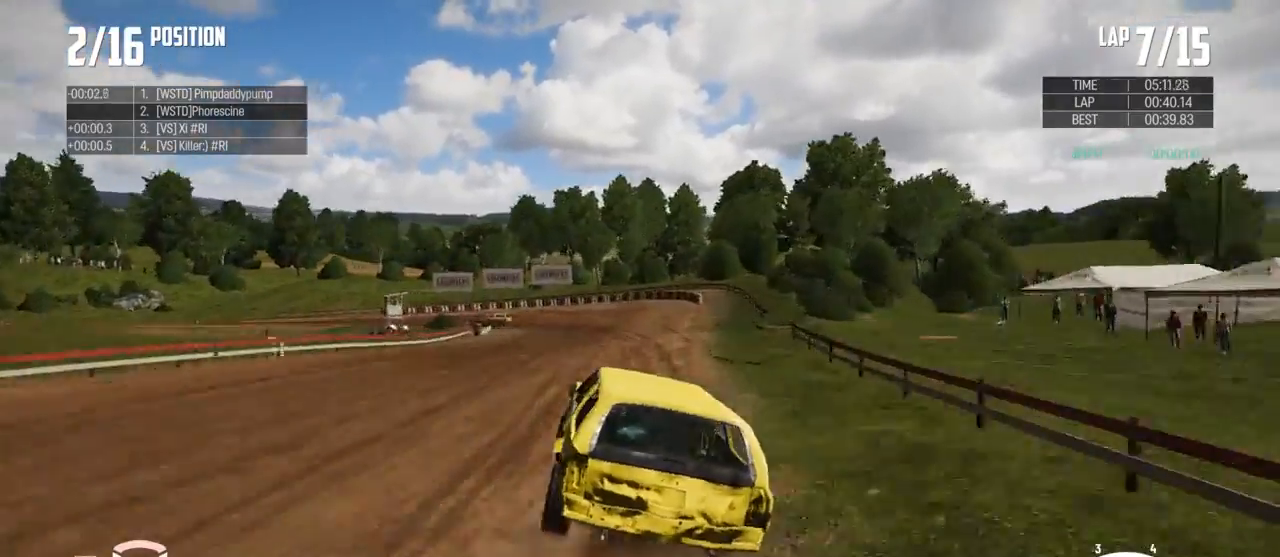
{"buttons": ["B", "L2"], "left_stick": "left", "right_stick": "center", "events": [[100, "L2", "up"], [200, "L2", "down"], [433, "L2", "up"], [467, "L2", "down"]]}
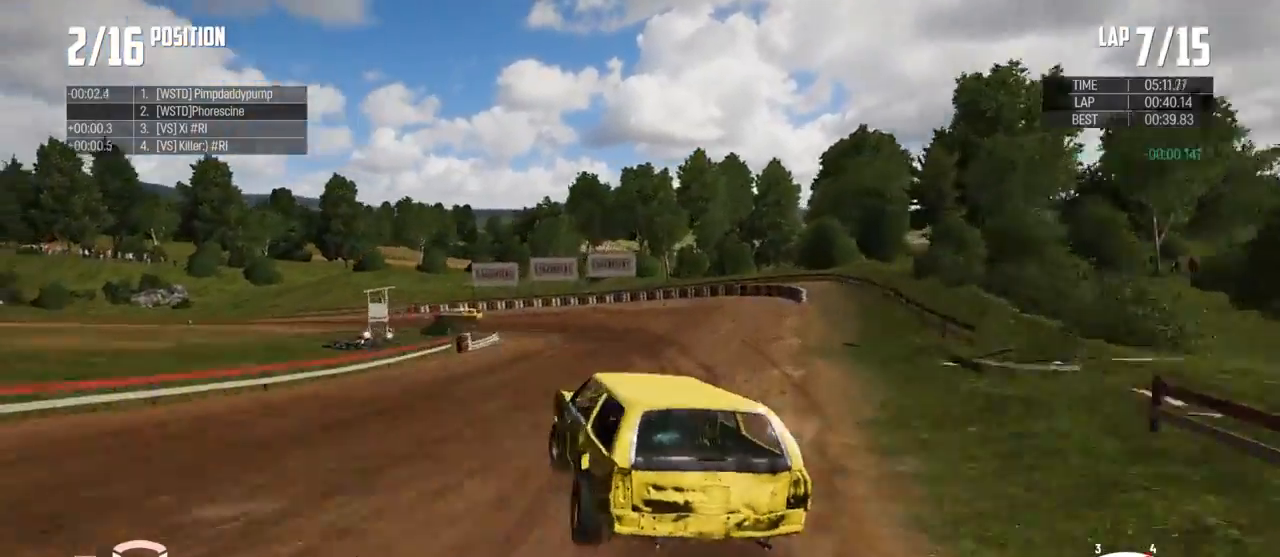
{"buttons": [], "left_stick": "left", "right_stick": "center", "events": [[200, "L2", "up"], [267, "B", "up"]]}
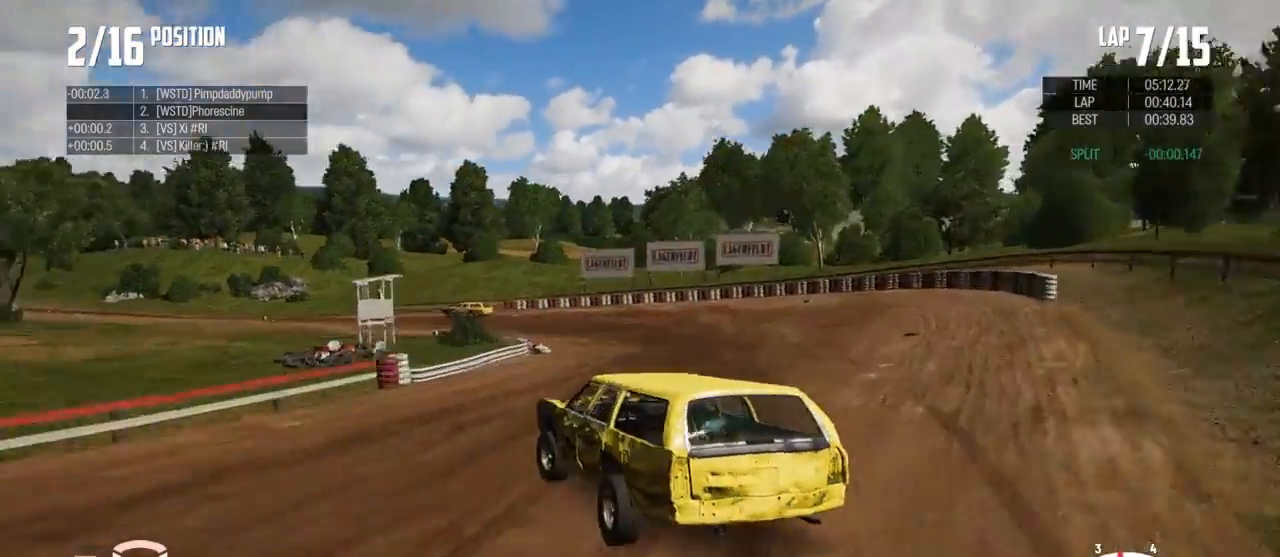
{"buttons": ["R2"], "left_stick": "up-left", "right_stick": "center", "events": [[233, "left_stick", "up-left"], [300, "R2", "down"]]}
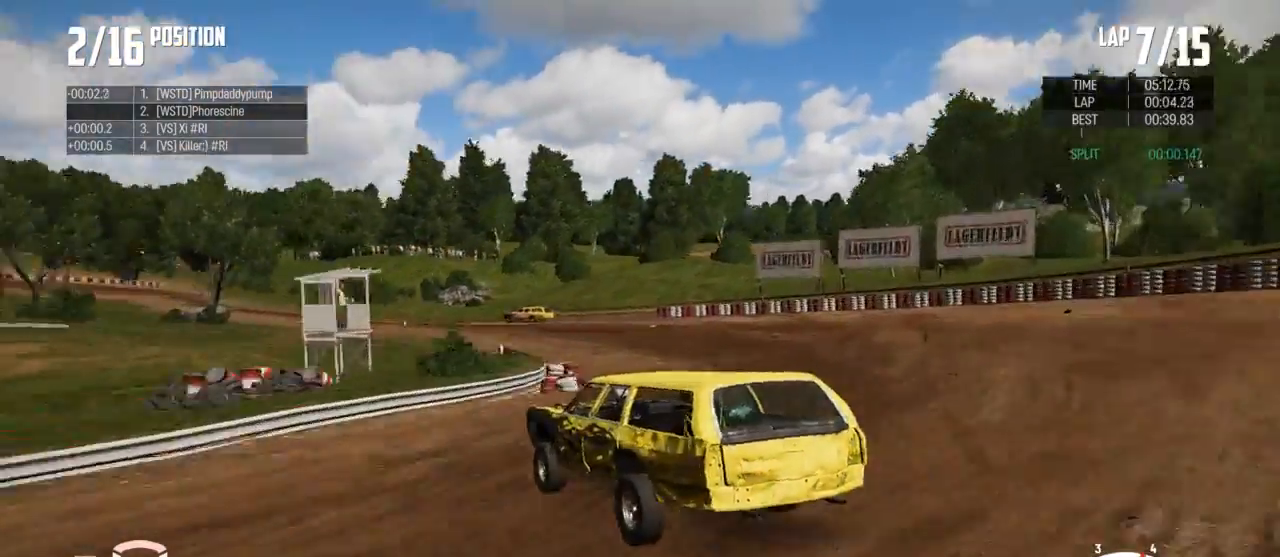
{"buttons": ["R2"], "left_stick": "up", "right_stick": "center", "events": [[33, "R2", "up"], [33, "left_stick", "up"], [167, "R2", "down"]]}
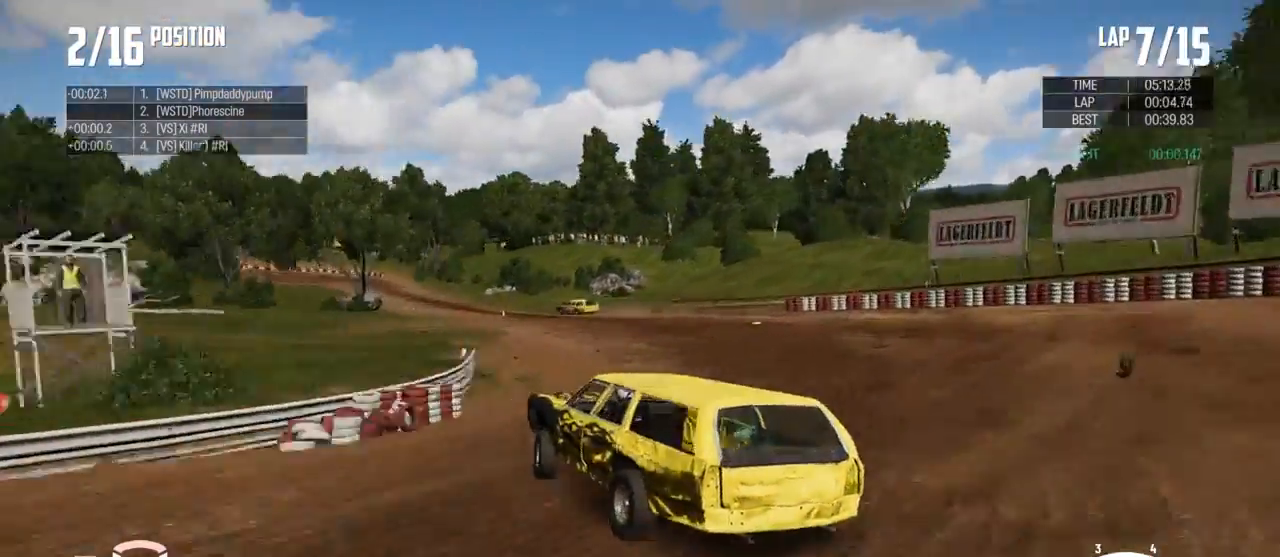
{"buttons": ["R2"], "left_stick": "up", "right_stick": "center", "events": []}
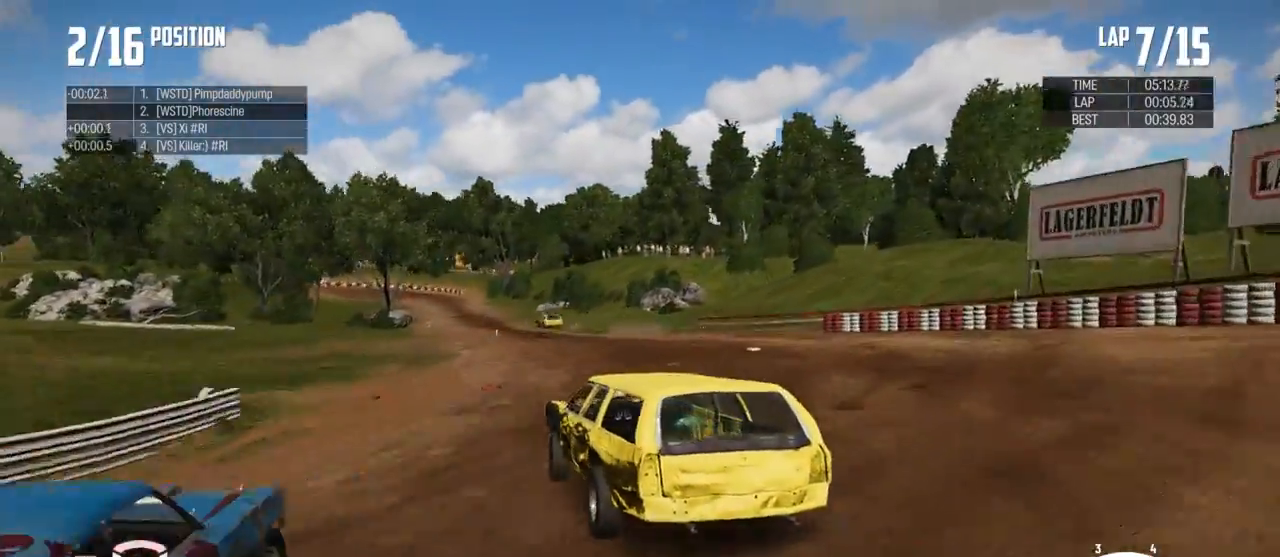
{"buttons": ["R2"], "left_stick": "up-right", "right_stick": "center", "events": [[367, "left_stick", "up-right"]]}
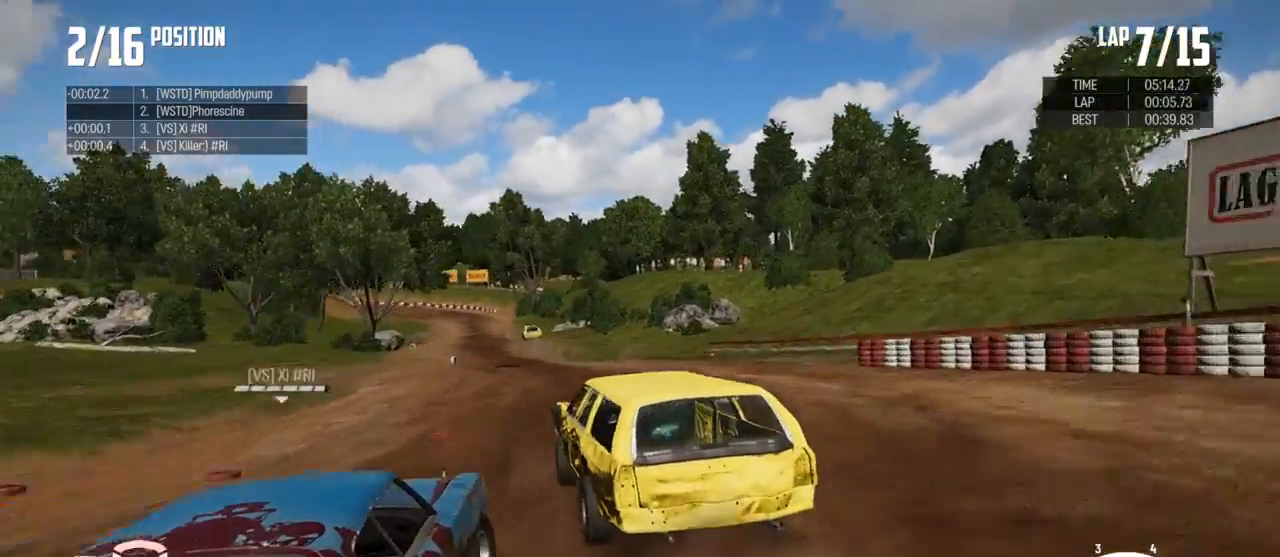
{"buttons": ["R2"], "left_stick": "center", "right_stick": "center", "events": [[200, "left_stick", "left"], [367, "left_stick", "center"]]}
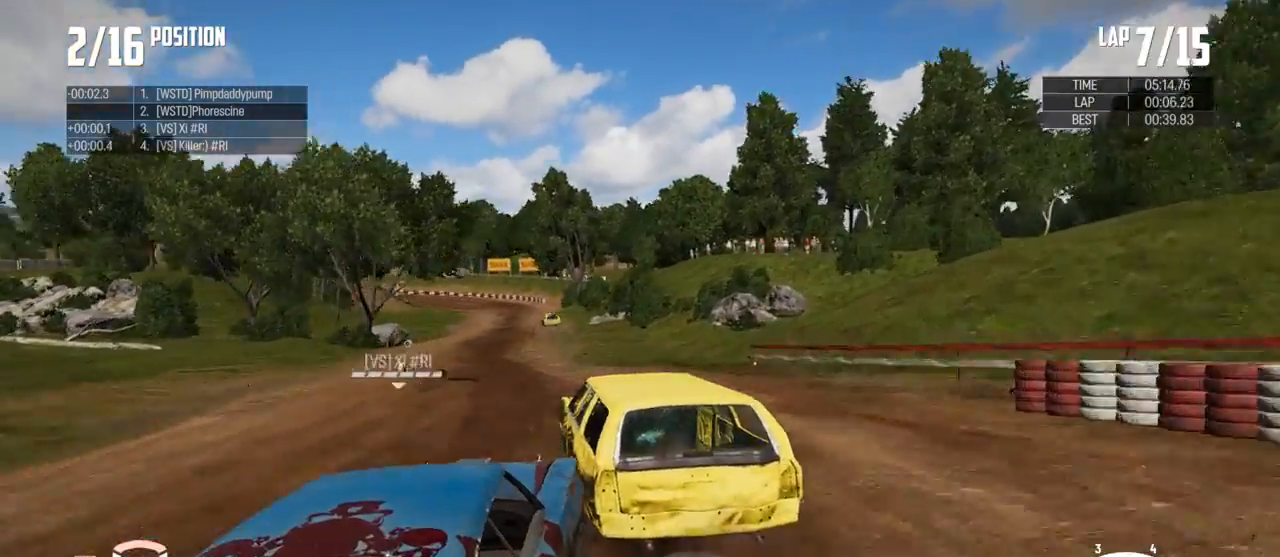
{"buttons": ["R2"], "left_stick": "right", "right_stick": "center", "events": [[67, "left_stick", "up-right"], [267, "left_stick", "center"], [433, "left_stick", "right"]]}
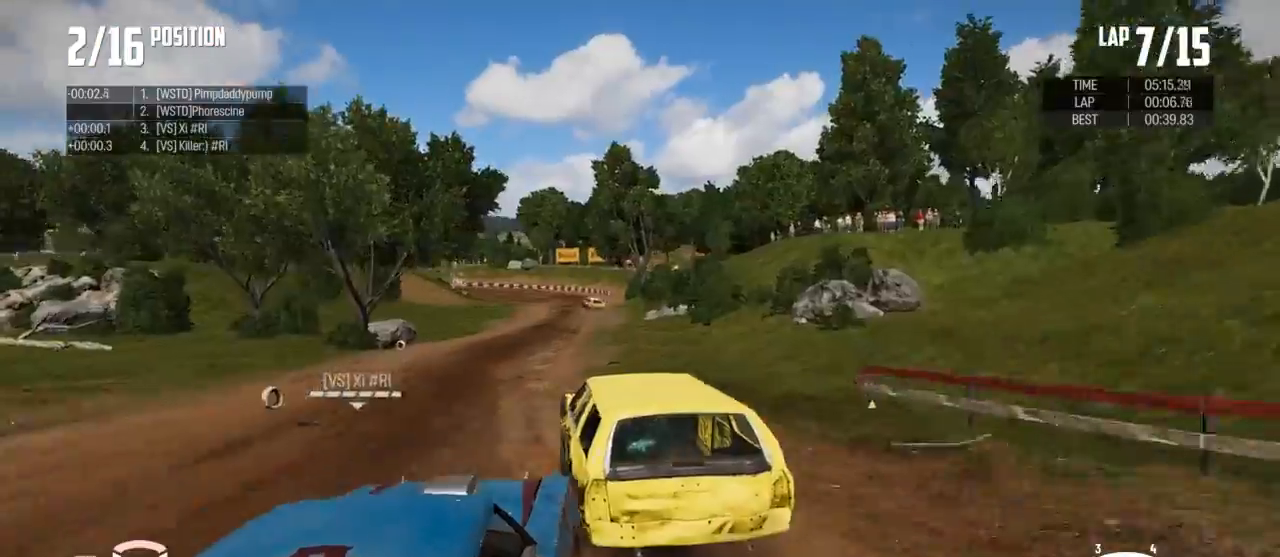
{"buttons": ["R2"], "left_stick": "center", "right_stick": "center", "events": [[100, "left_stick", "up-right"], [333, "left_stick", "center"]]}
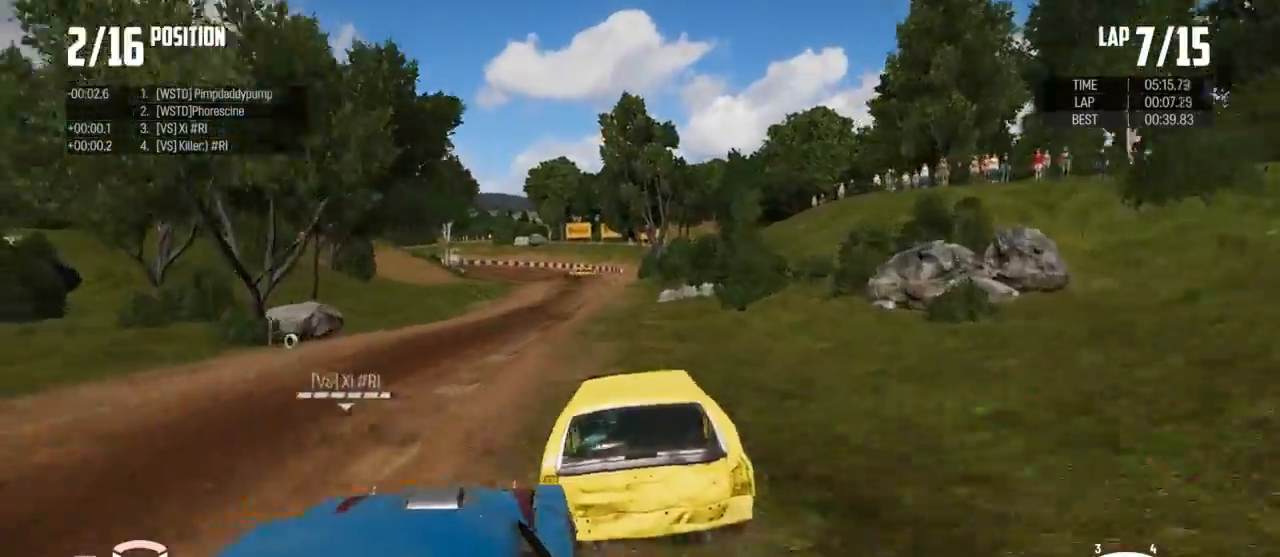
{"buttons": ["R2"], "left_stick": "up-right", "right_stick": "center", "events": [[233, "left_stick", "left"], [333, "left_stick", "center"], [400, "left_stick", "up-right"]]}
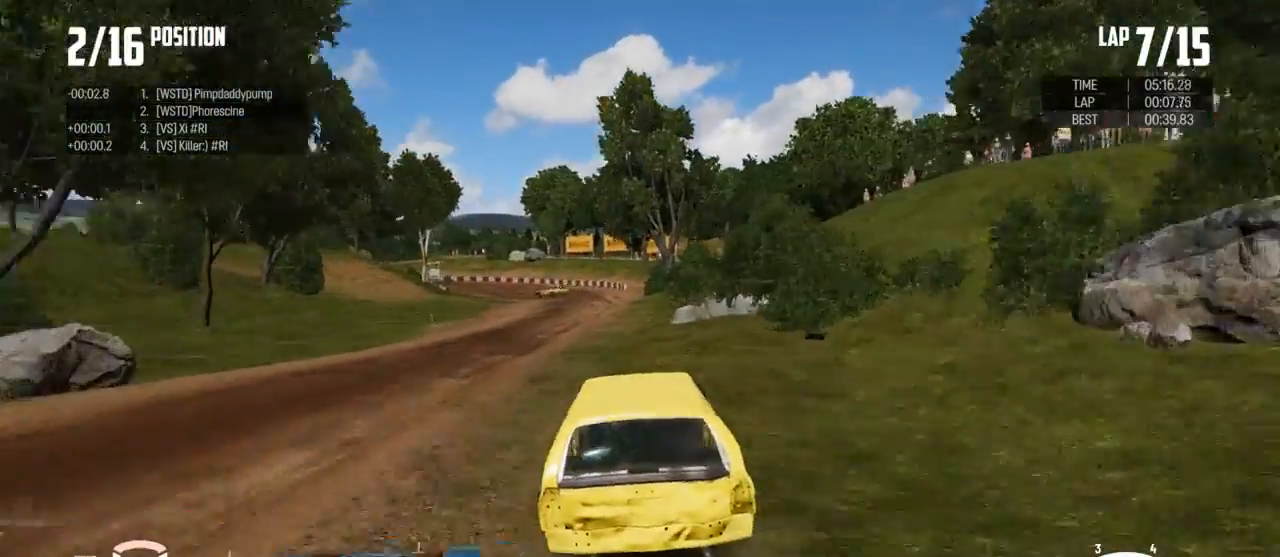
{"buttons": ["R2"], "left_stick": "right", "right_stick": "center", "events": [[133, "left_stick", "center"], [433, "left_stick", "right"]]}
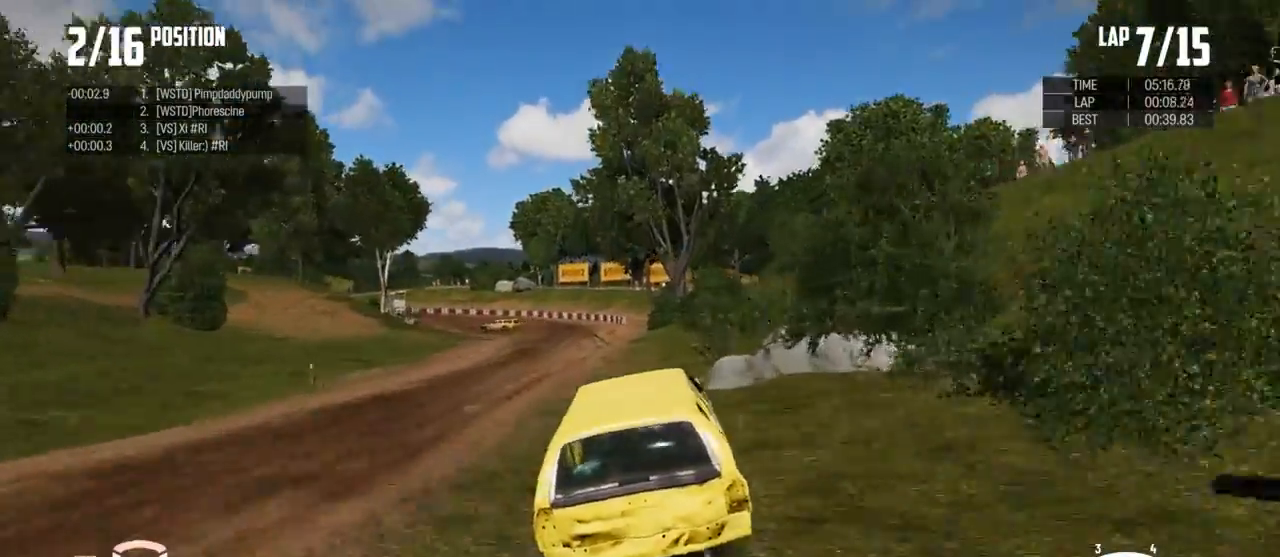
{"buttons": ["R2"], "left_stick": "left", "right_stick": "center", "events": [[33, "left_stick", "center"], [233, "left_stick", "left"]]}
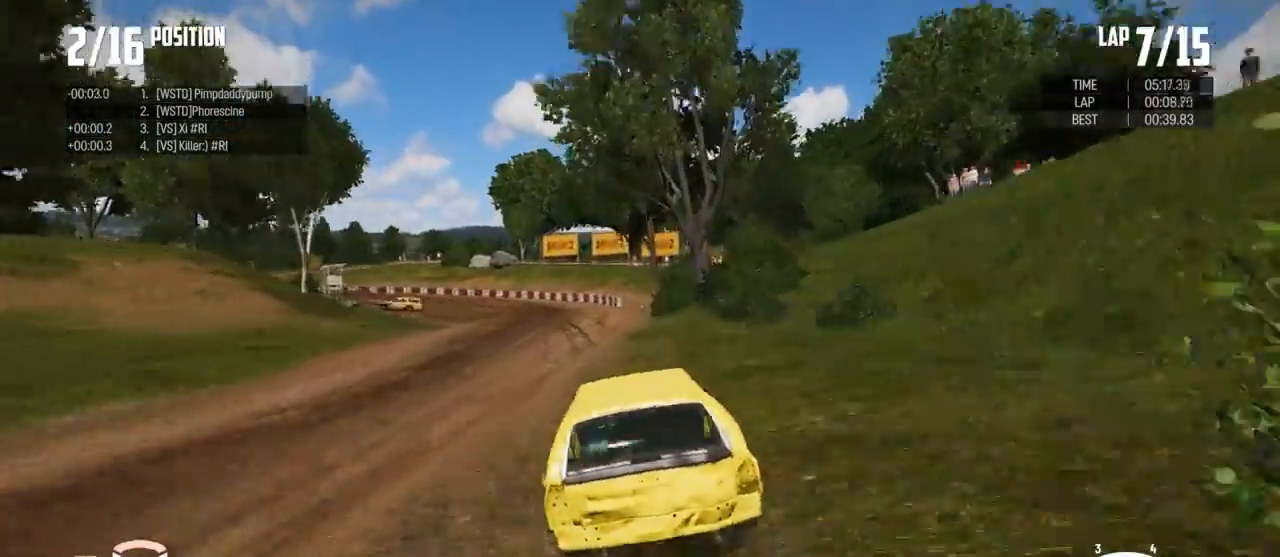
{"buttons": [], "left_stick": "left", "right_stick": "center", "events": [[467, "R2", "up"]]}
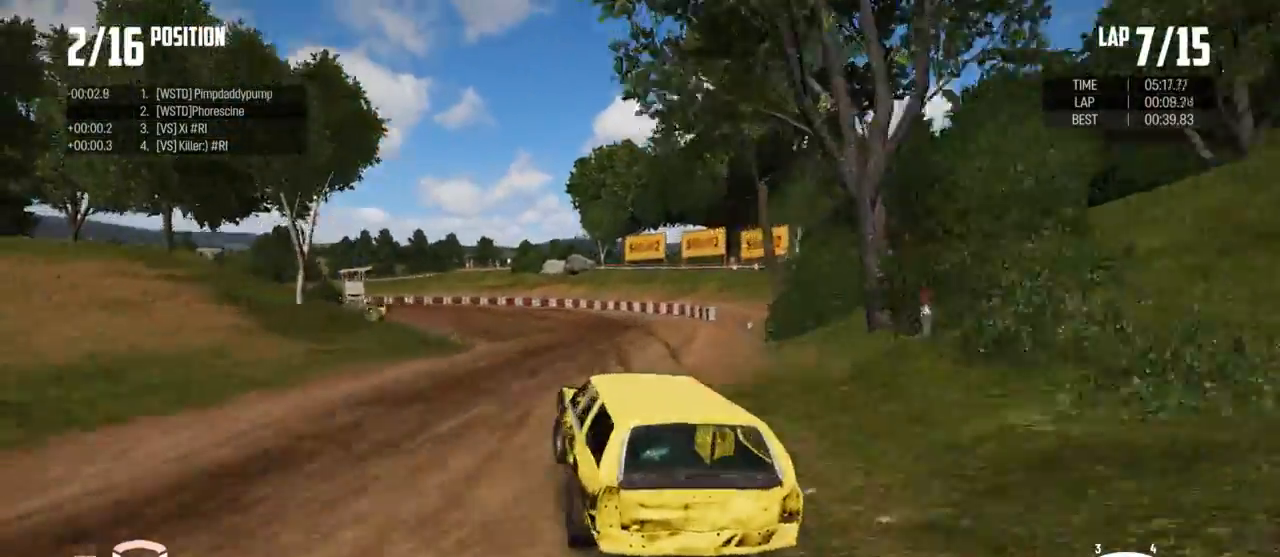
{"buttons": ["B"], "left_stick": "left", "right_stick": "center", "events": [[267, "B", "down"], [267, "L2", "down"], [367, "L2", "up"]]}